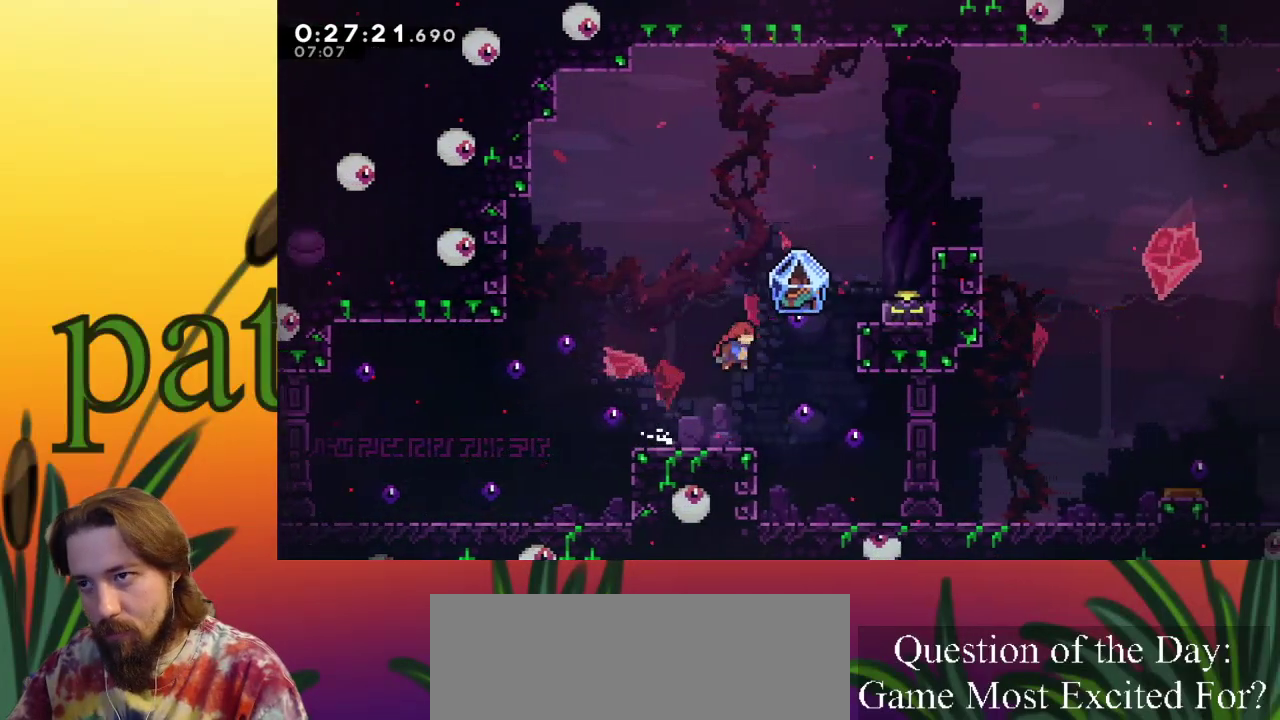
Gameplay with keyboard; each line is a JSON object with the keys held at the frame after it. "events" lists presses ("down") and releases ("up") of "a", "c", "d", "down", "left", "right", "s", "up", "x" and "z" between this image and that frame as [ms after this image, input, new state], when the widget could be followed in between. No other keys are recorded. Mouse input is not recorded.
{"keys": ["x"], "events": [[50, "c", "down"], [283, "c", "up"], [333, "up", "up"], [367, "right", "up"], [467, "x", "down"]]}
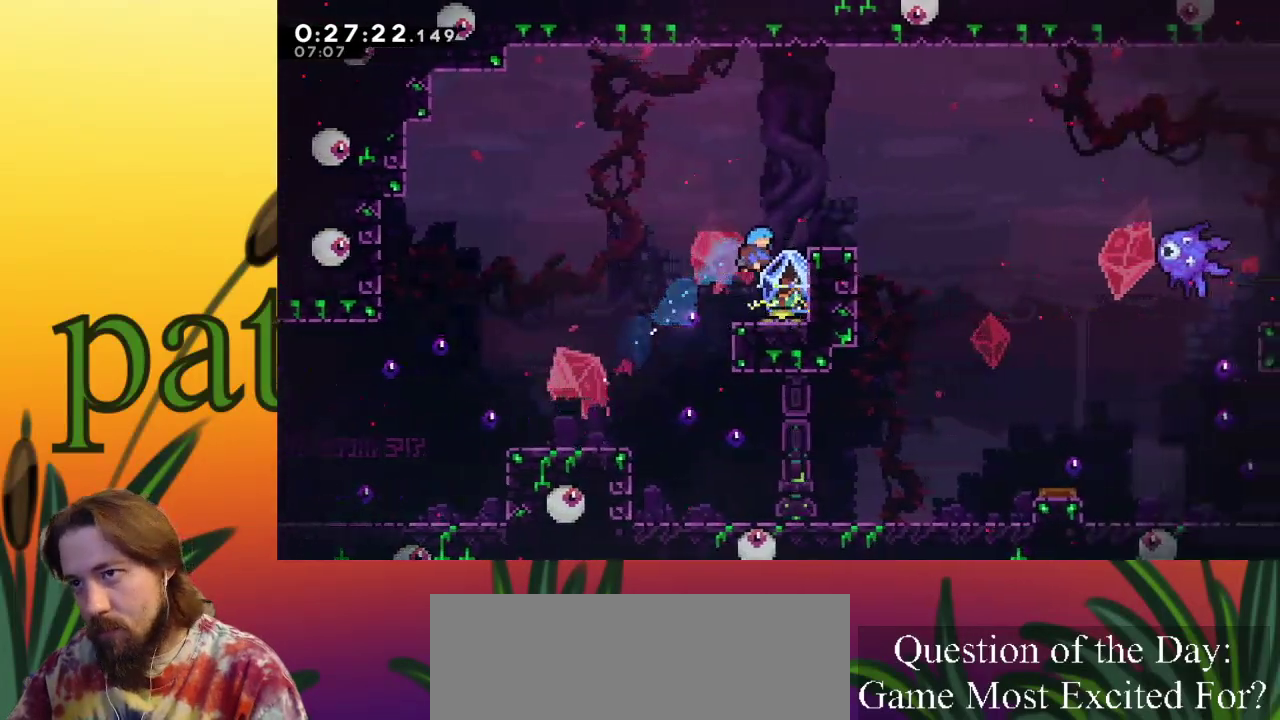
{"keys": ["right", "x"], "events": [[67, "right", "down"]]}
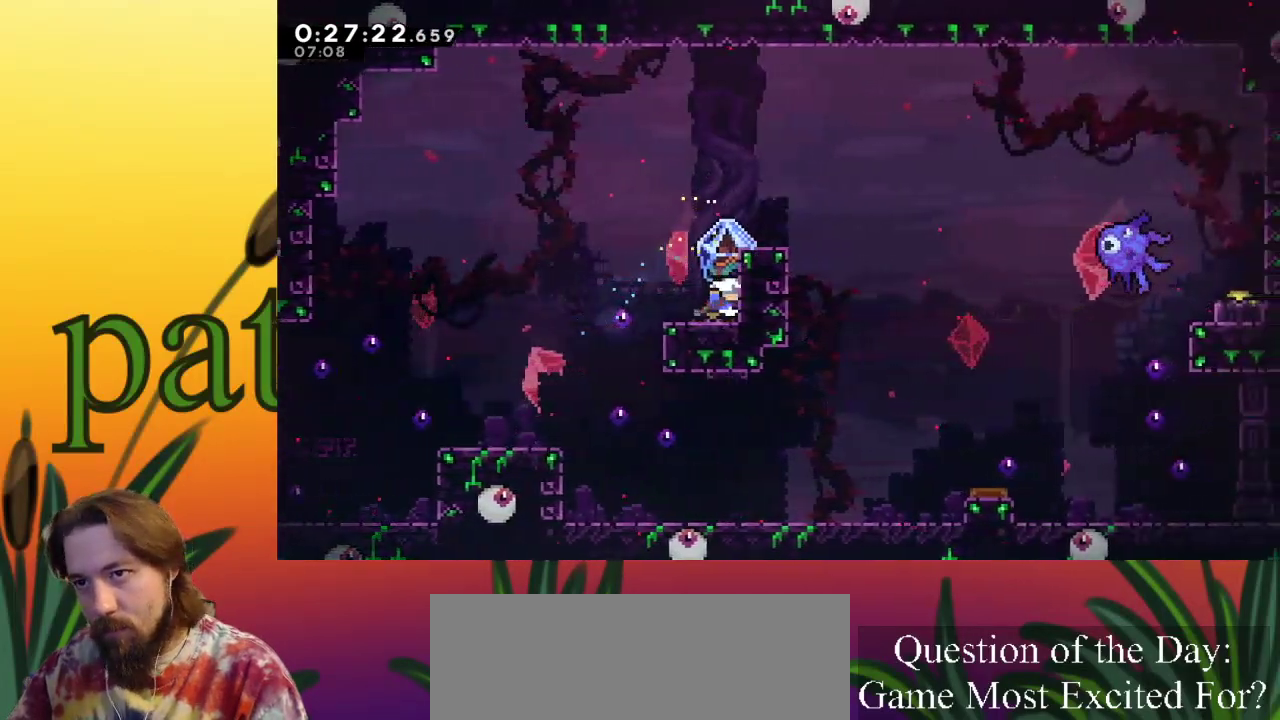
{"keys": ["right"], "events": [[117, "z", "down"], [367, "z", "up"], [450, "x", "up"]]}
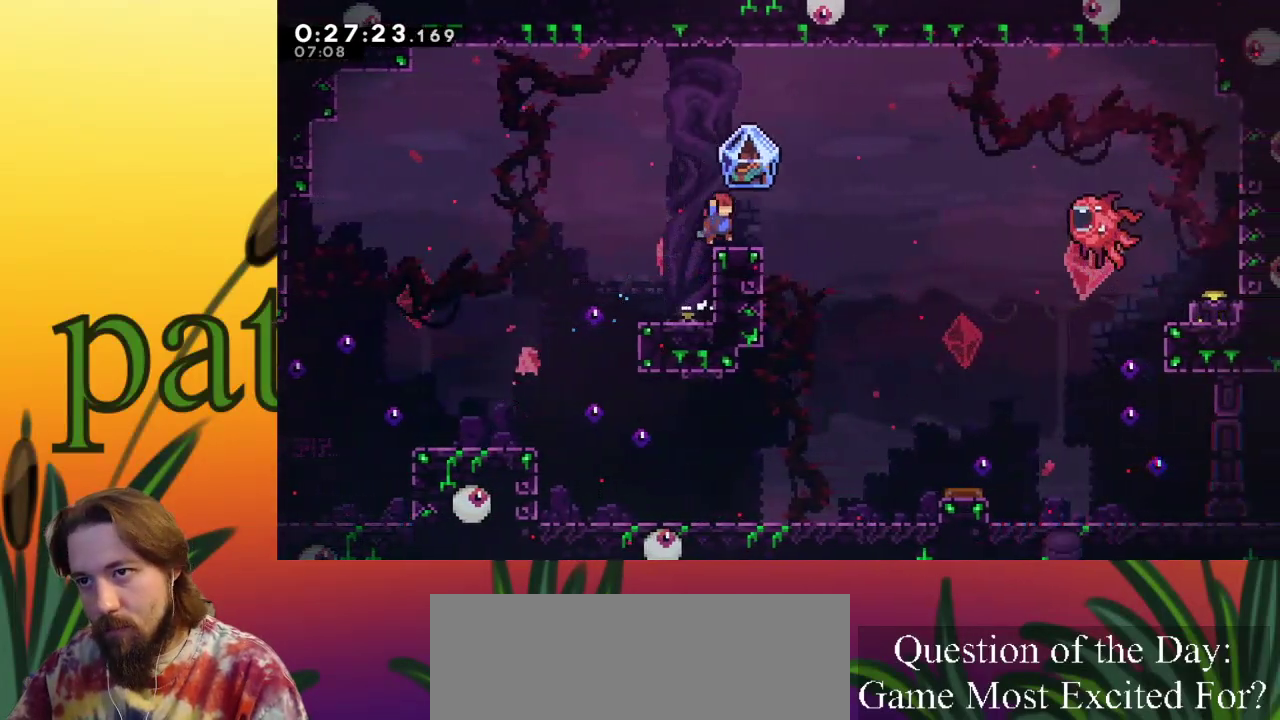
{"keys": ["right", "x", "z"], "events": [[100, "c", "down"], [183, "z", "down"], [233, "c", "up"], [233, "x", "down"]]}
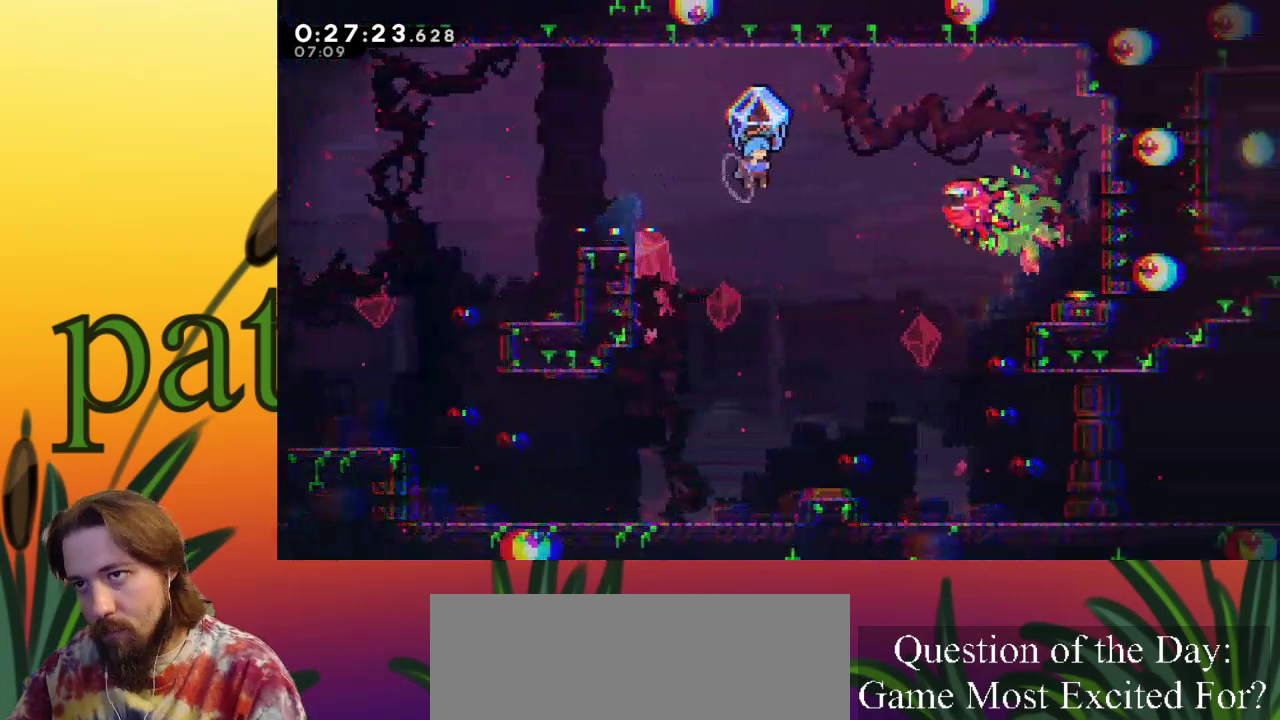
{"keys": ["right", "x", "z"], "events": []}
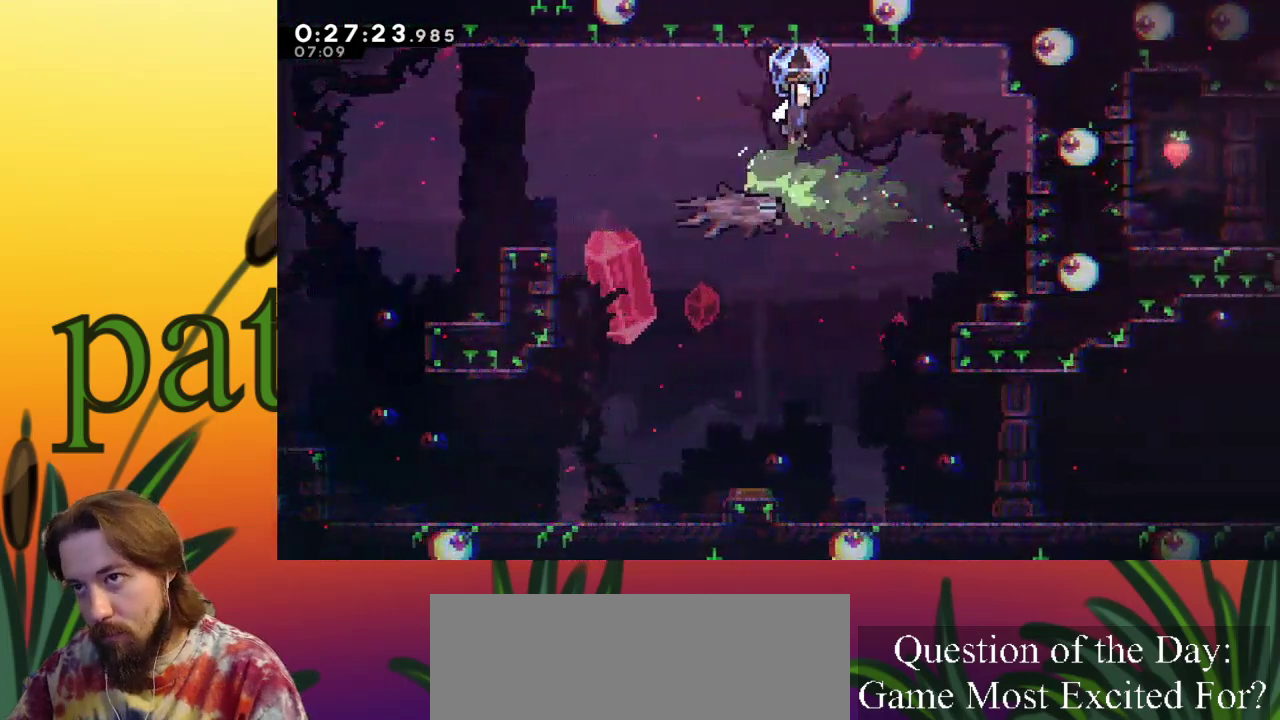
{"keys": ["right", "x"], "events": [[217, "z", "up"]]}
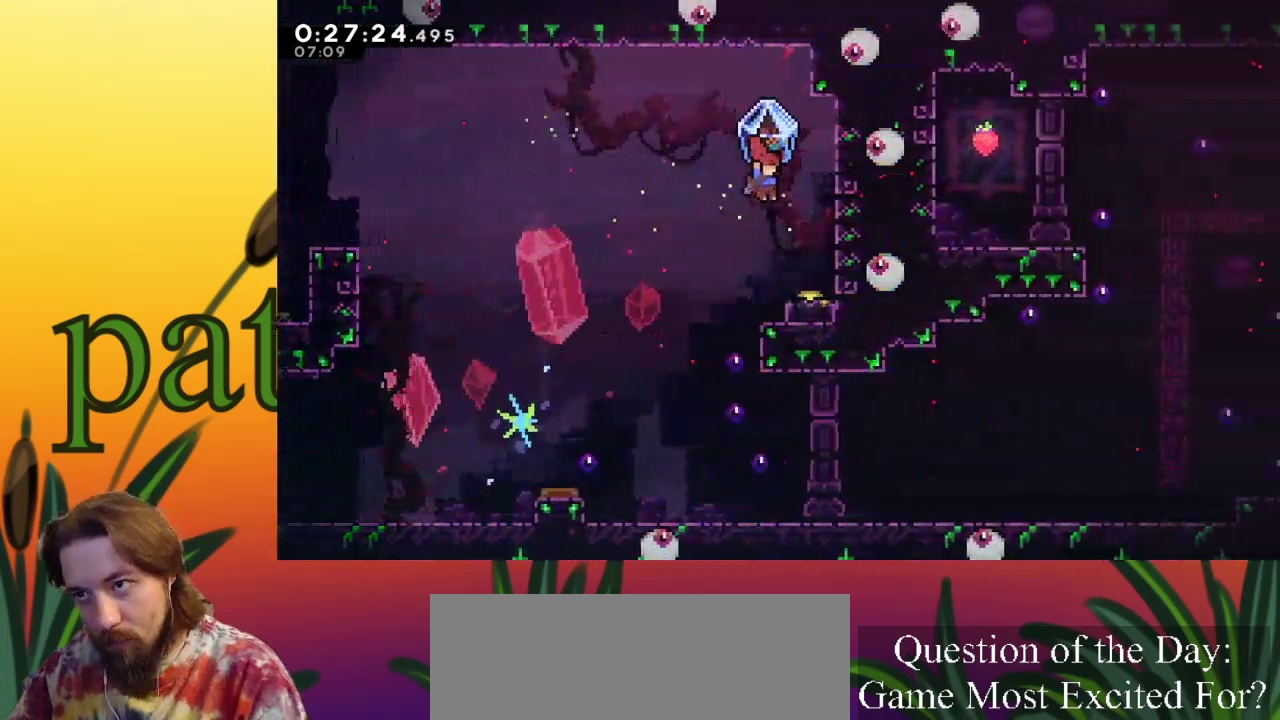
{"keys": ["left", "x"], "events": [[150, "right", "up"], [233, "left", "down"]]}
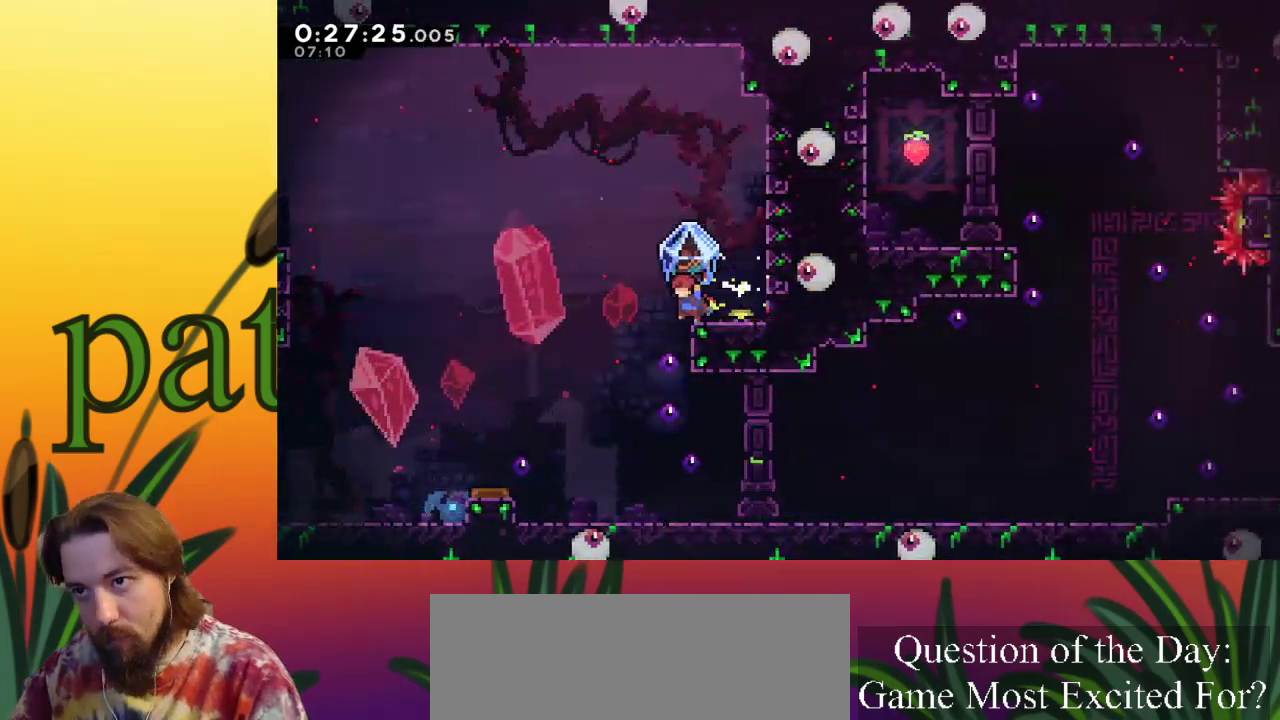
{"keys": ["right", "x"], "events": [[117, "right", "down"], [167, "left", "up"]]}
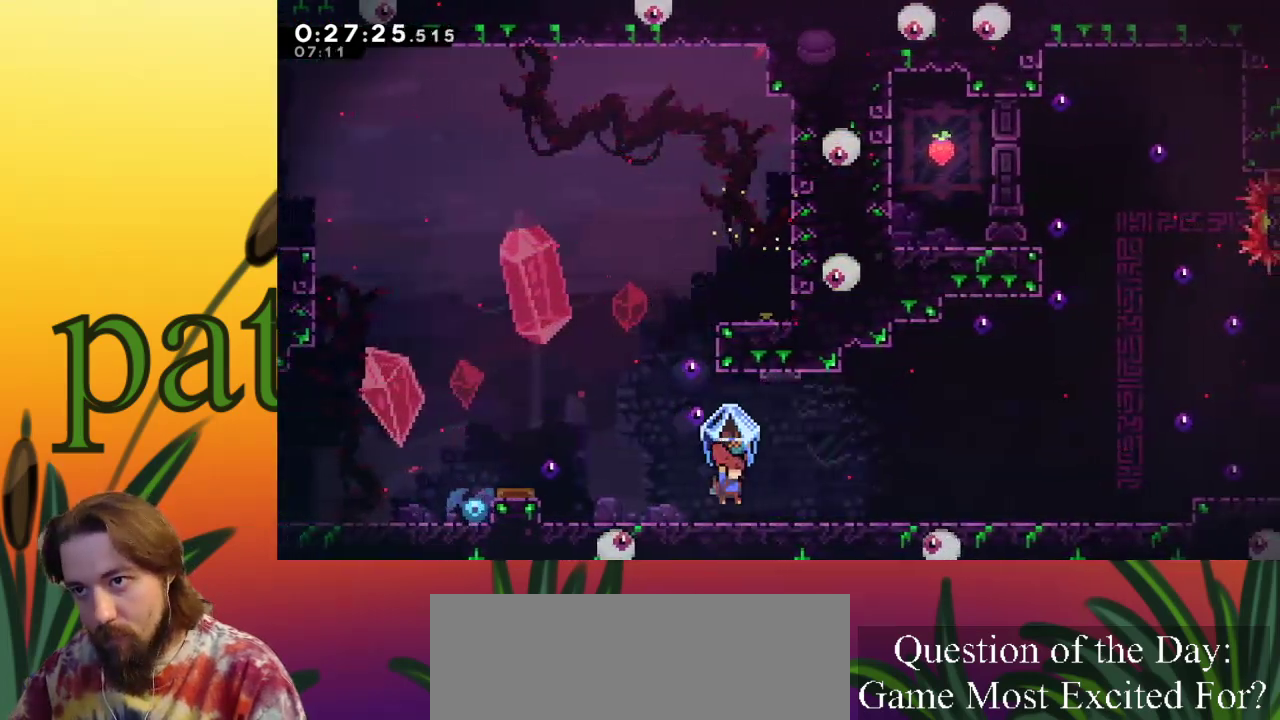
{"keys": ["right", "x", "z"], "events": [[83, "x", "up"], [133, "c", "down"], [217, "z", "down"], [267, "c", "up"], [267, "x", "down"]]}
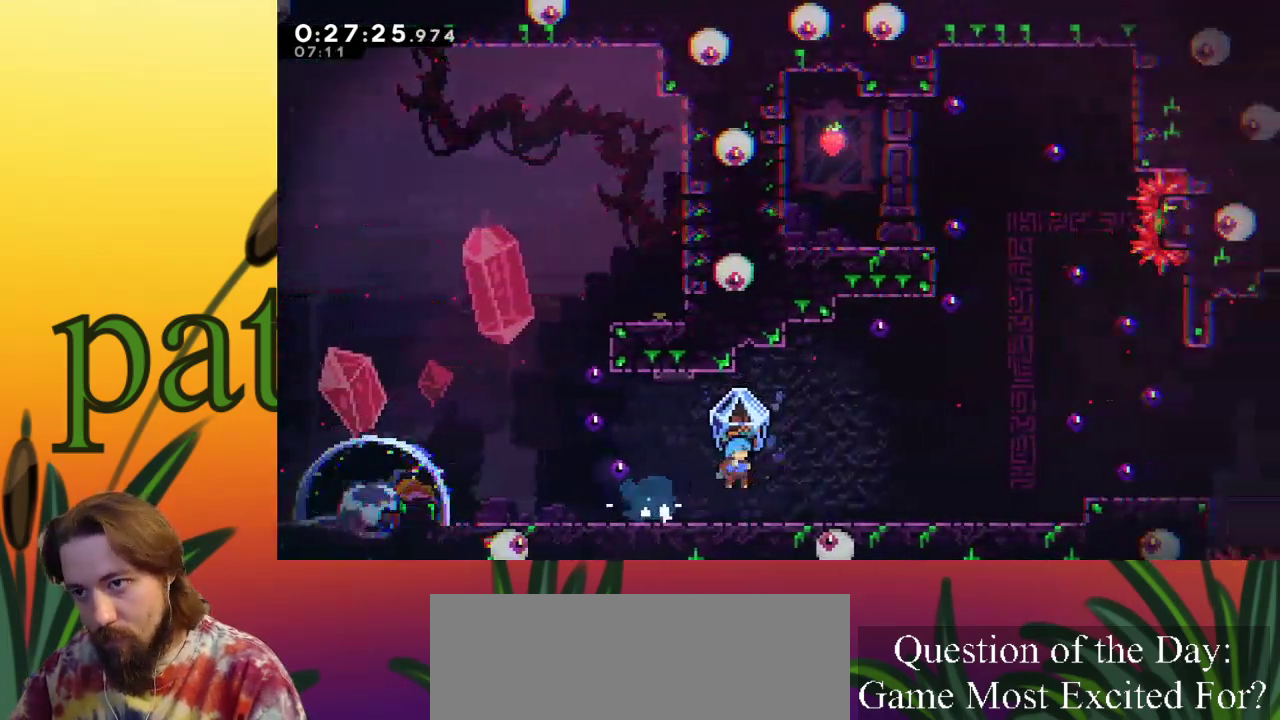
{"keys": ["right", "x"], "events": [[267, "z", "up"]]}
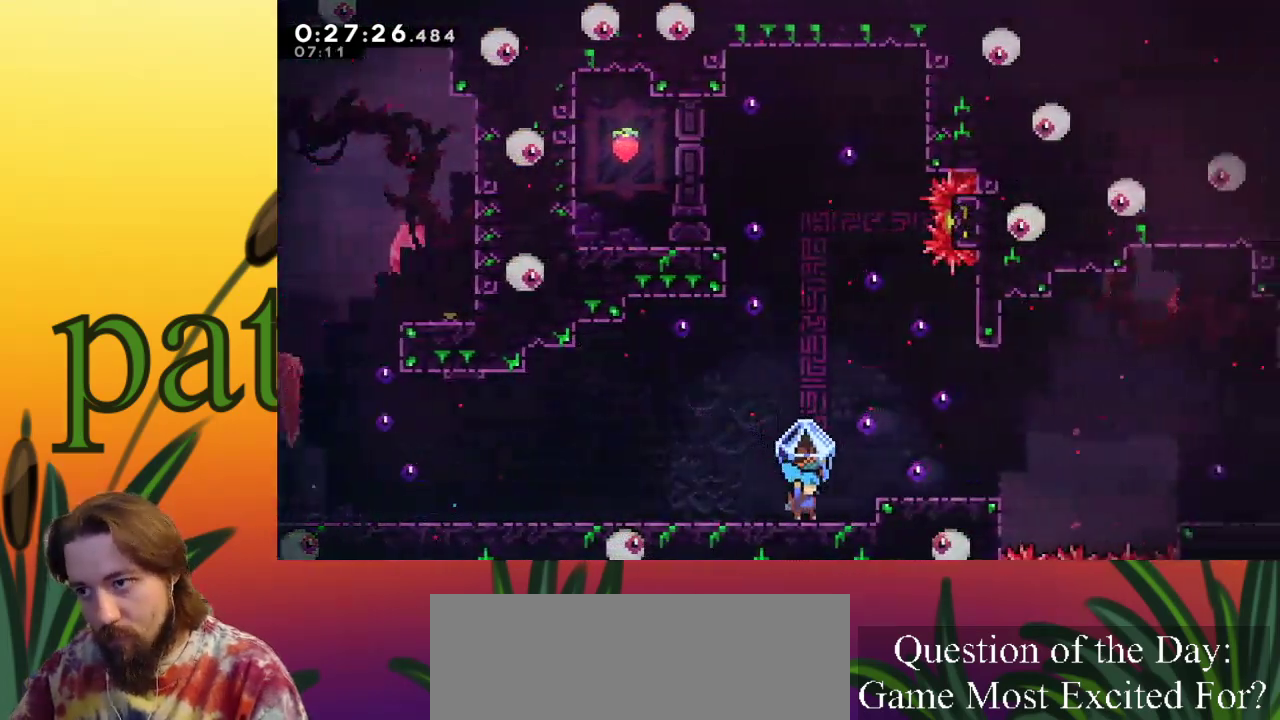
{"keys": ["right", "x"], "events": [[100, "z", "down"], [250, "z", "up"]]}
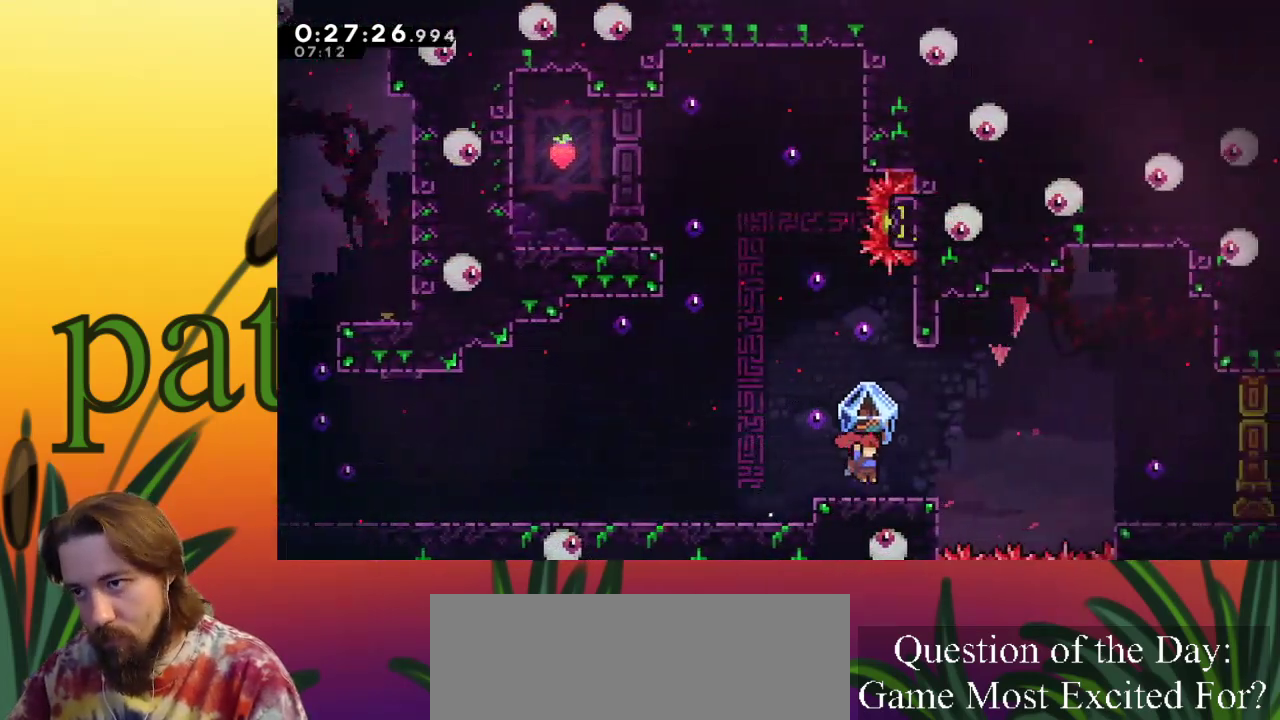
{"keys": ["right", "x", "z"], "events": [[33, "x", "up"], [117, "c", "down"], [167, "z", "down"], [217, "x", "down"], [267, "c", "up"]]}
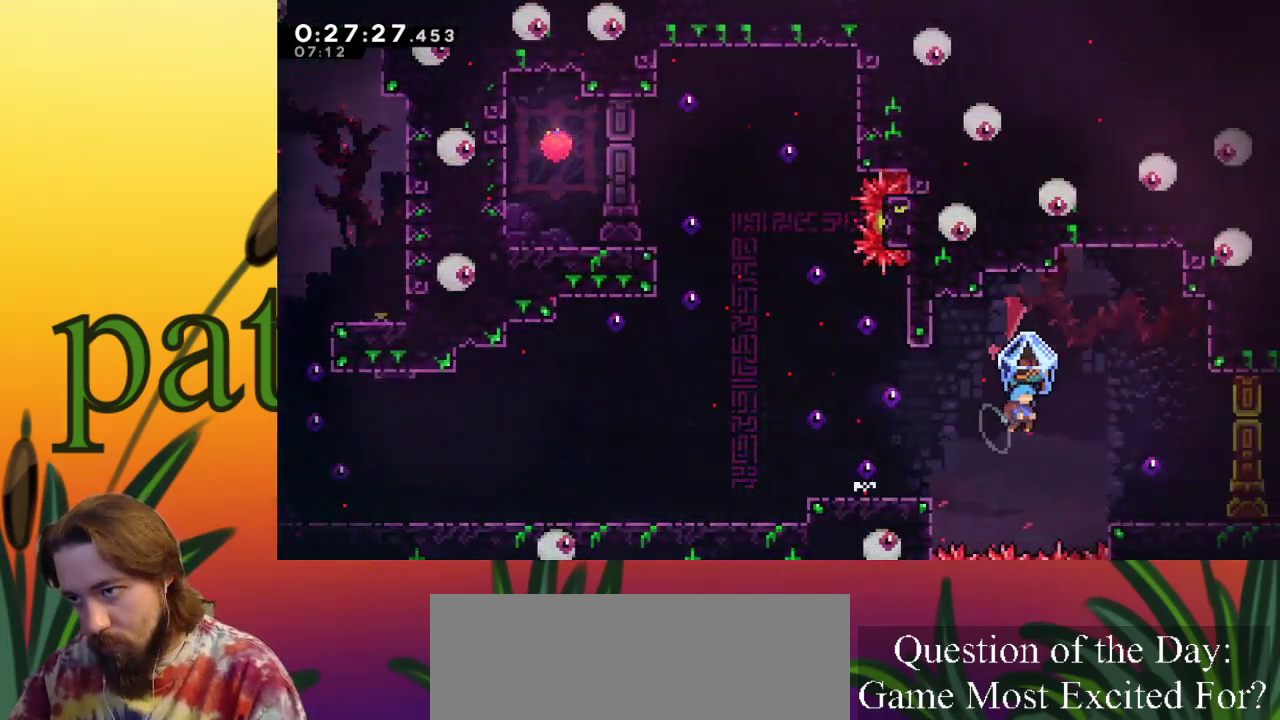
{"keys": ["right", "x"], "events": [[233, "z", "up"]]}
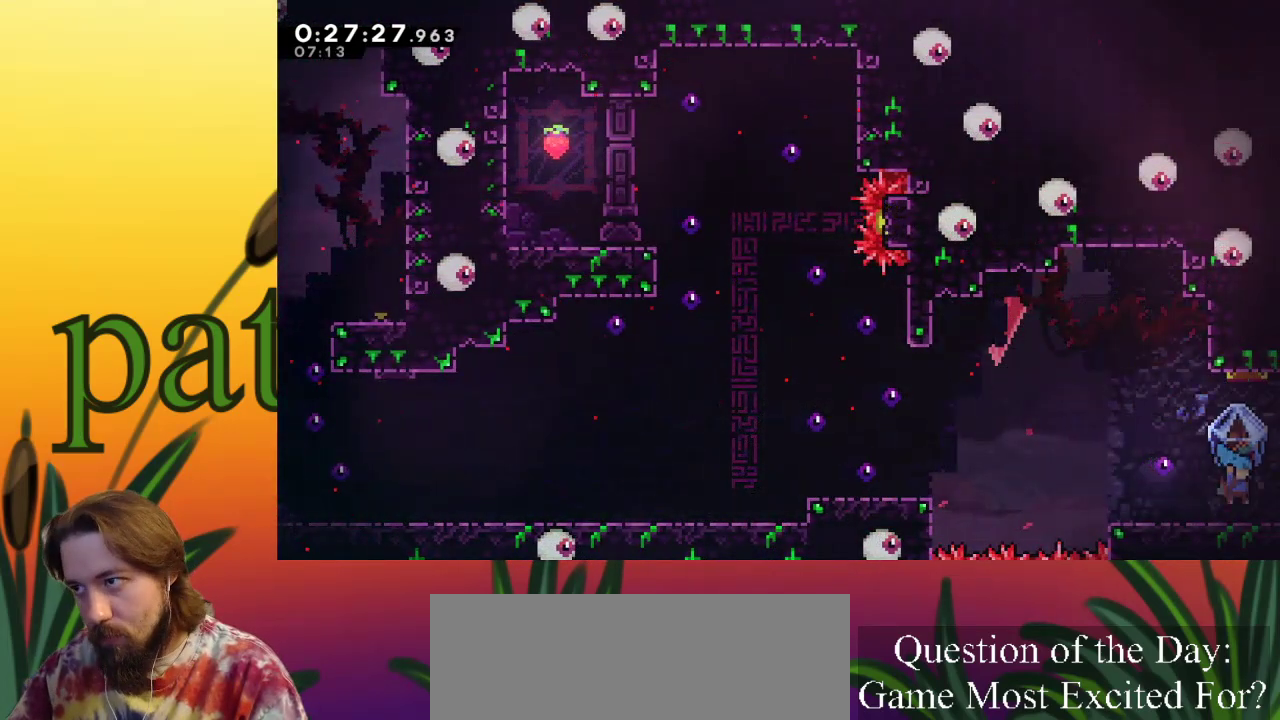
{"keys": ["right", "x"], "events": []}
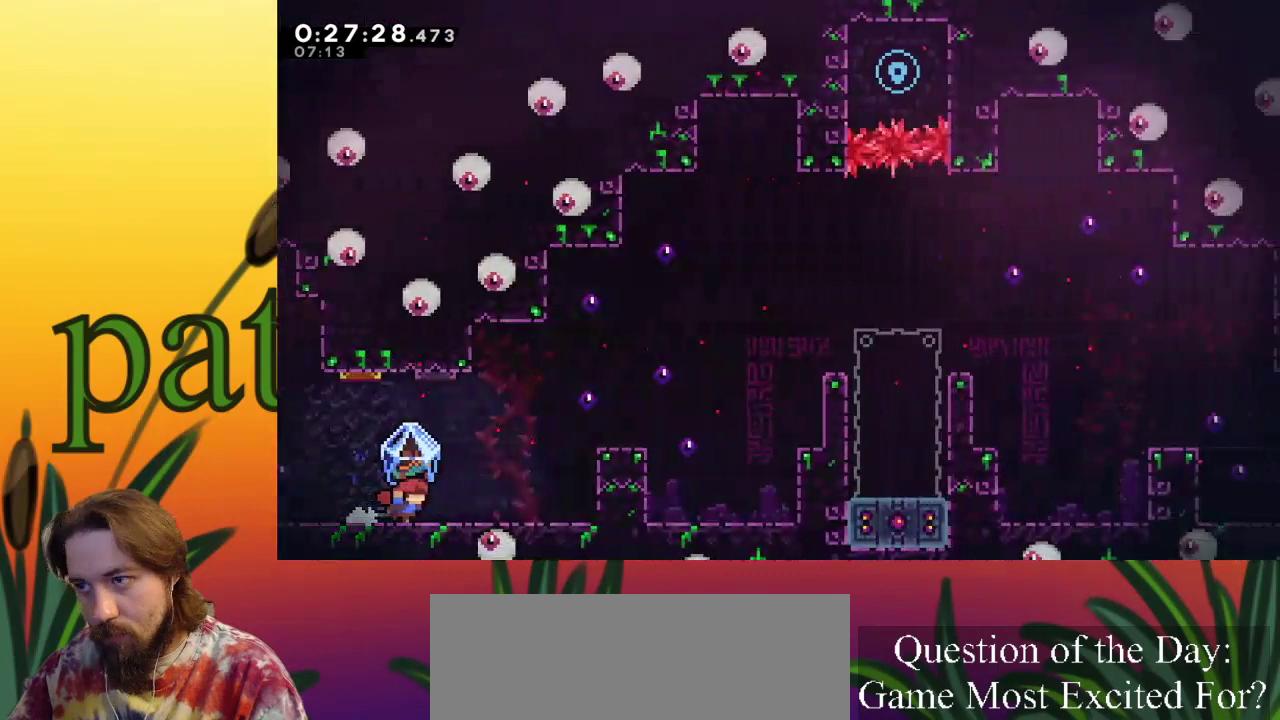
{"keys": ["right", "x"], "events": []}
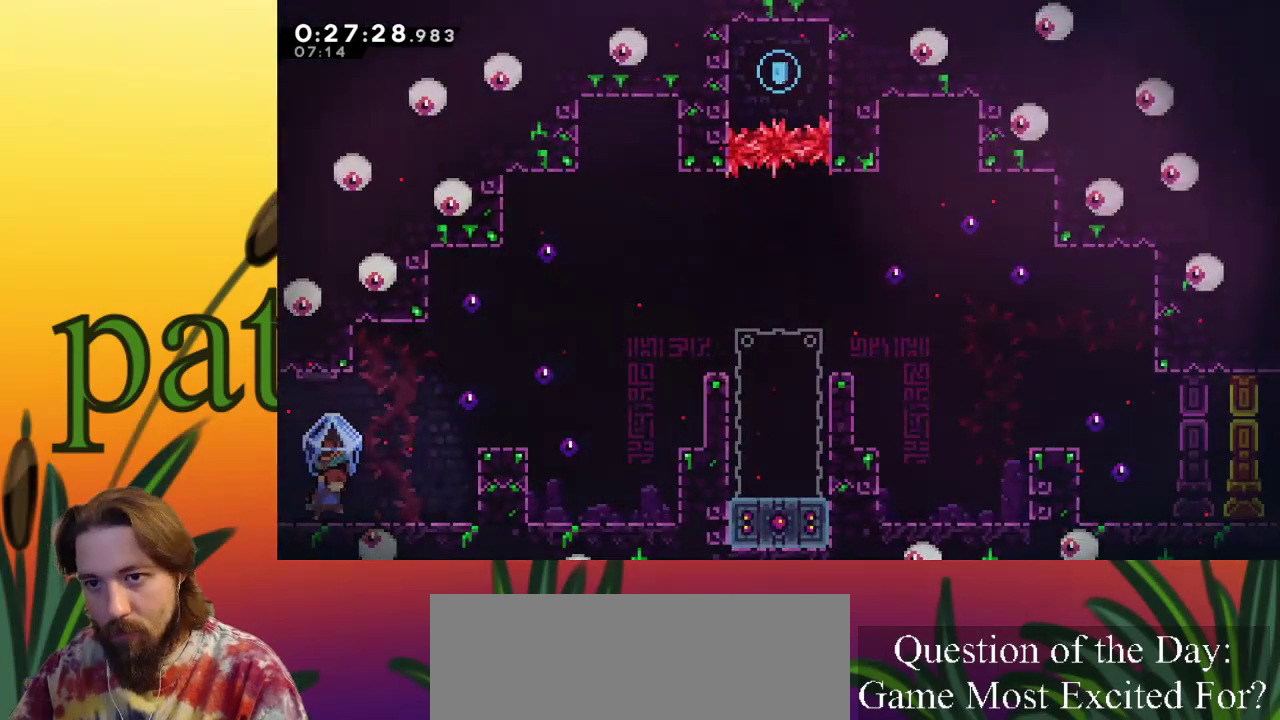
{"keys": ["right", "x", "z"], "events": [[350, "z", "down"]]}
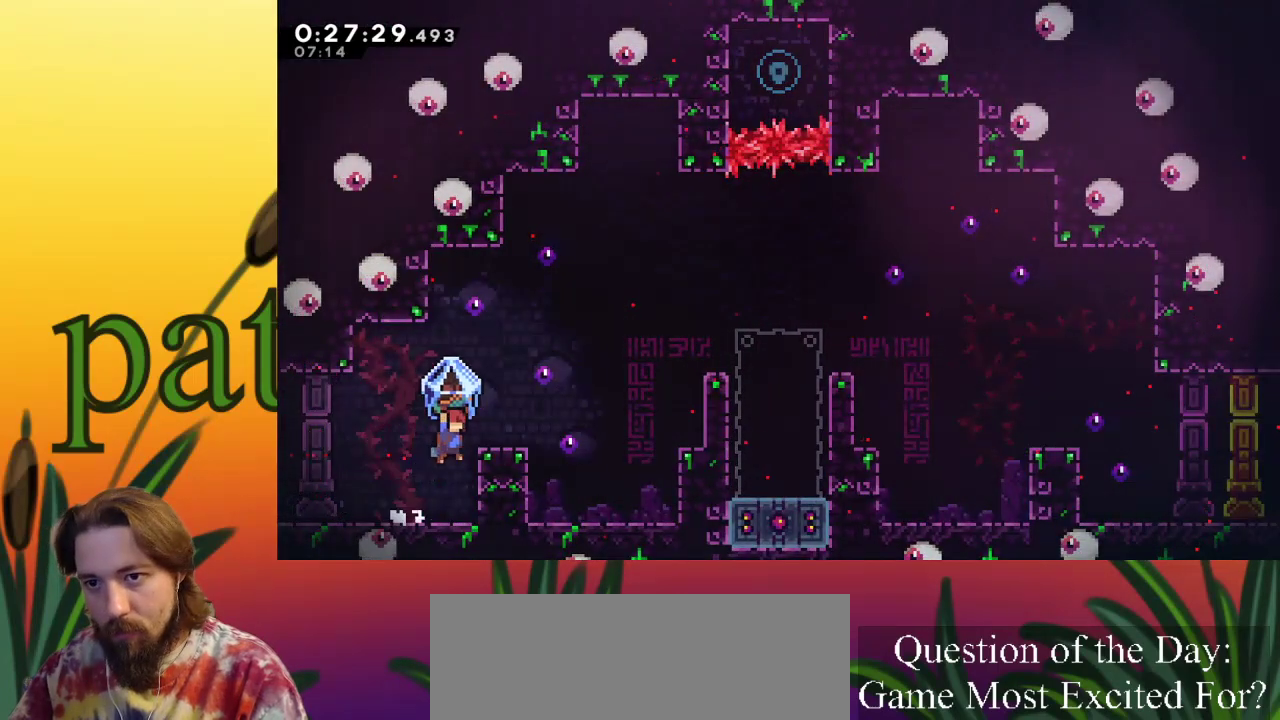
{"keys": ["right", "z"], "events": [[183, "x", "up"], [217, "z", "up"], [317, "right", "up"], [417, "z", "down"], [467, "right", "down"]]}
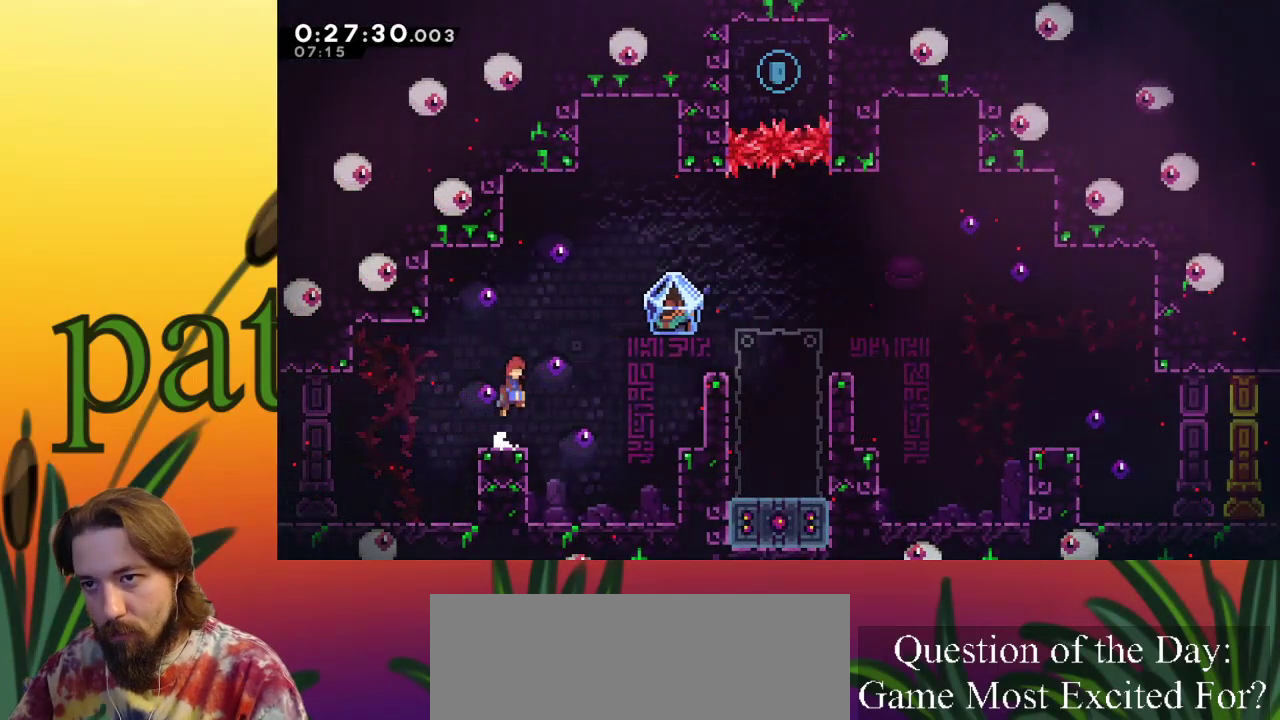
{"keys": ["right"], "events": [[200, "up", "down"], [200, "z", "up"], [233, "c", "down"], [383, "c", "up"], [417, "up", "up"]]}
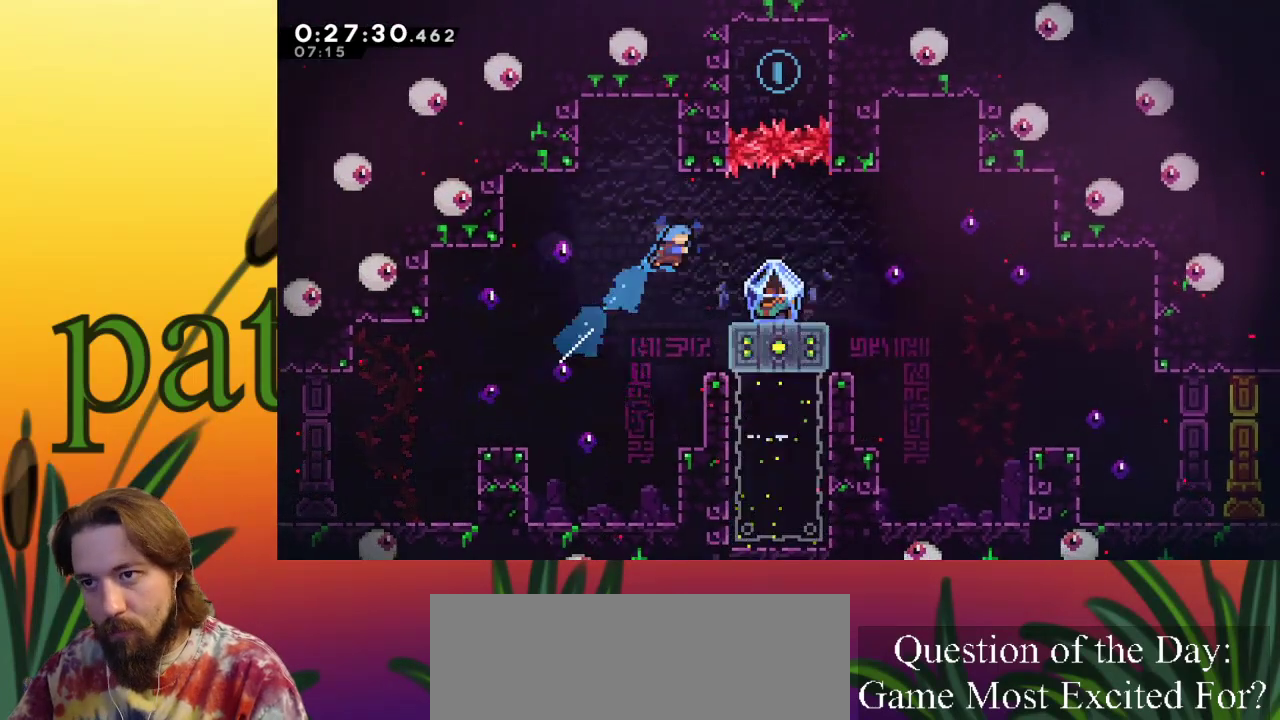
{"keys": [], "events": [[383, "right", "up"]]}
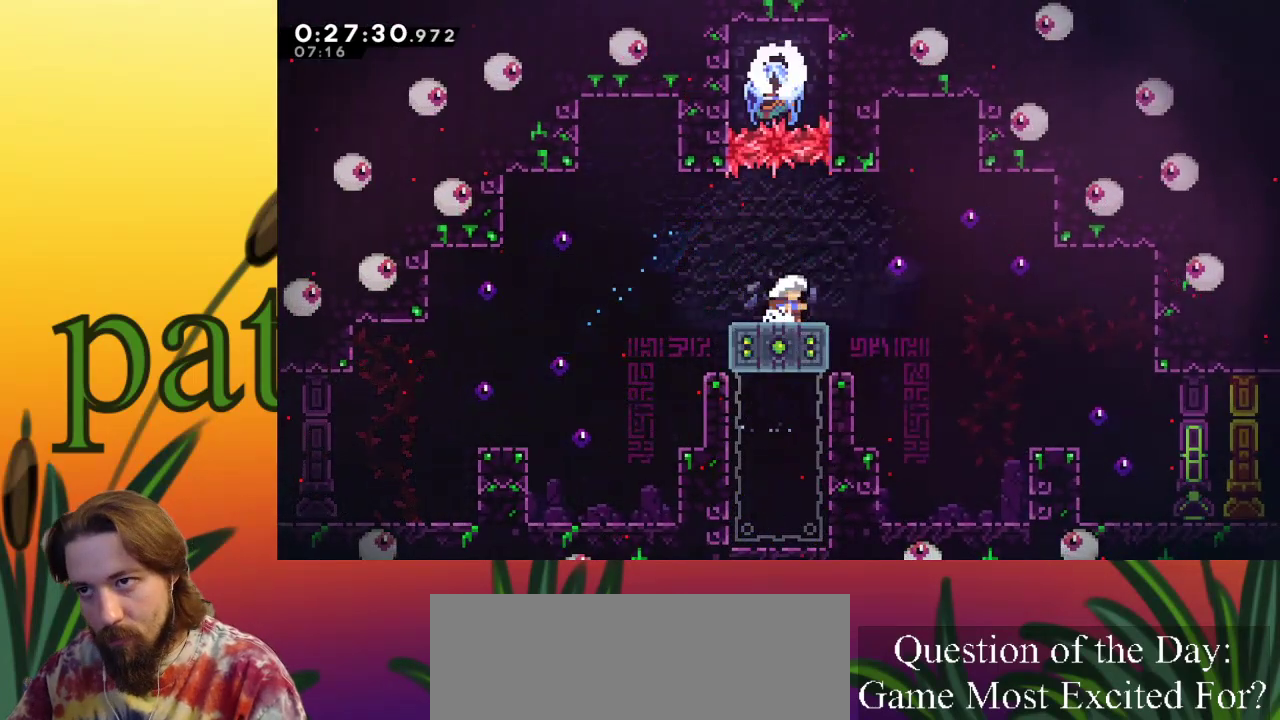
{"keys": ["right"], "events": [[117, "left", "down"], [300, "left", "up"], [450, "right", "down"]]}
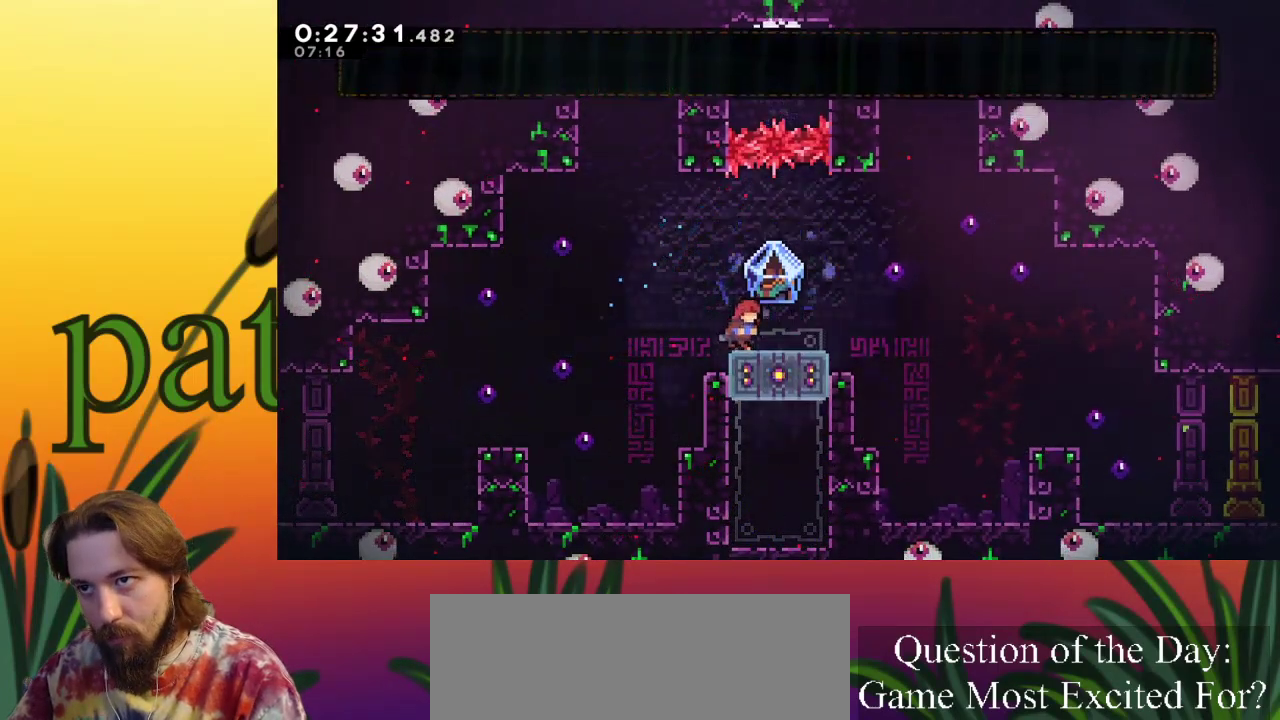
{"keys": ["right", "x", "z"], "events": [[33, "x", "down"], [83, "c", "down"], [233, "c", "up"], [267, "z", "down"]]}
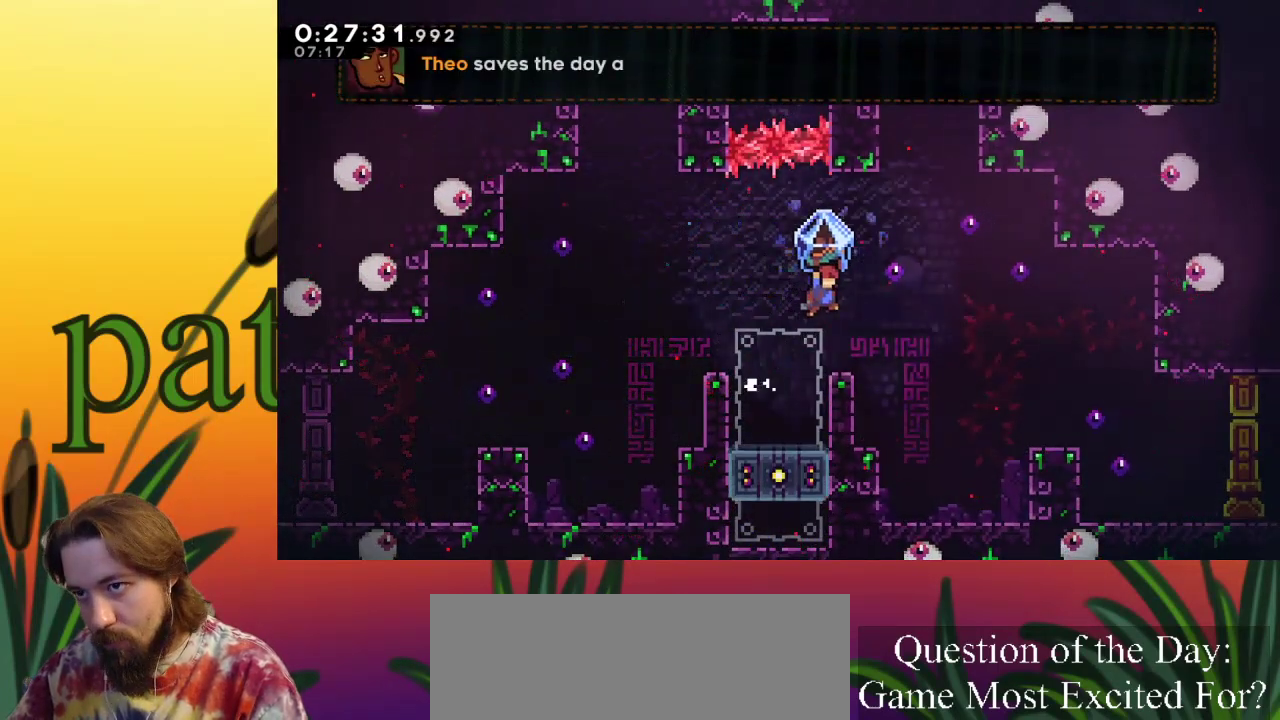
{"keys": ["c", "right", "x"], "events": [[200, "z", "up"], [250, "x", "up"], [433, "c", "down"], [483, "x", "down"]]}
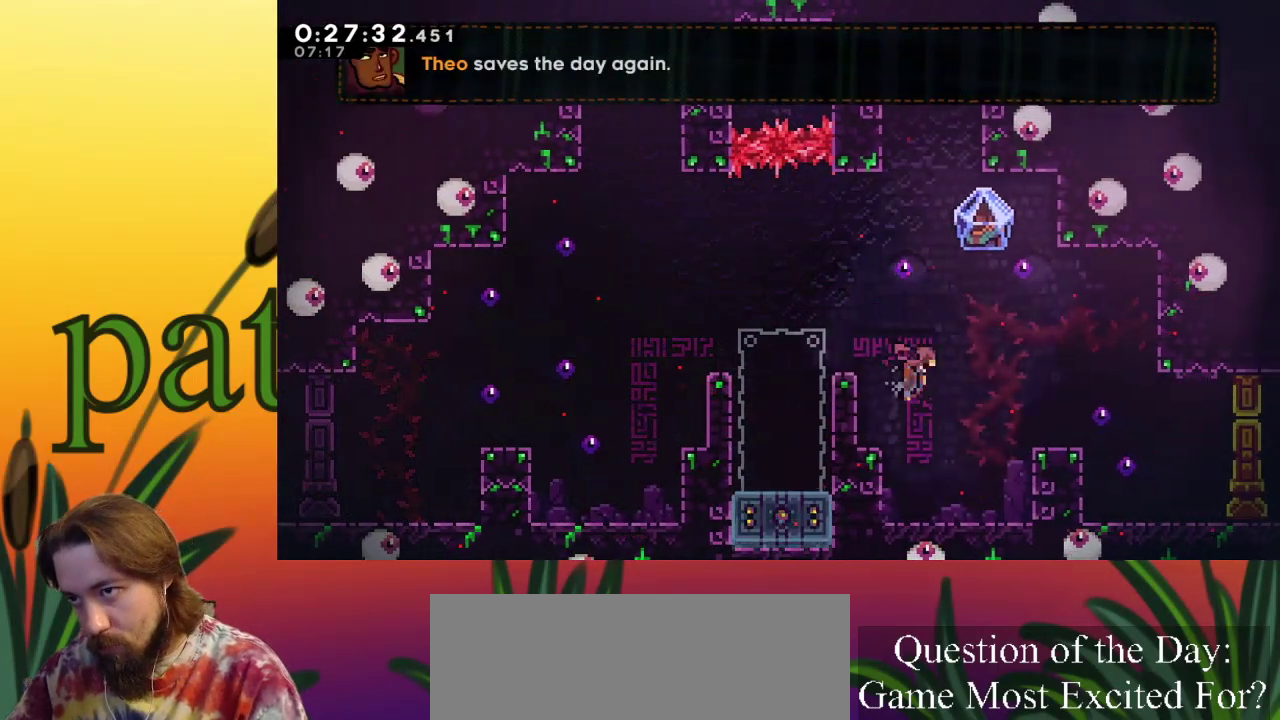
{"keys": ["left"], "events": [[83, "z", "down"], [167, "c", "up"], [367, "right", "up"], [367, "x", "up"], [367, "z", "up"], [500, "left", "down"]]}
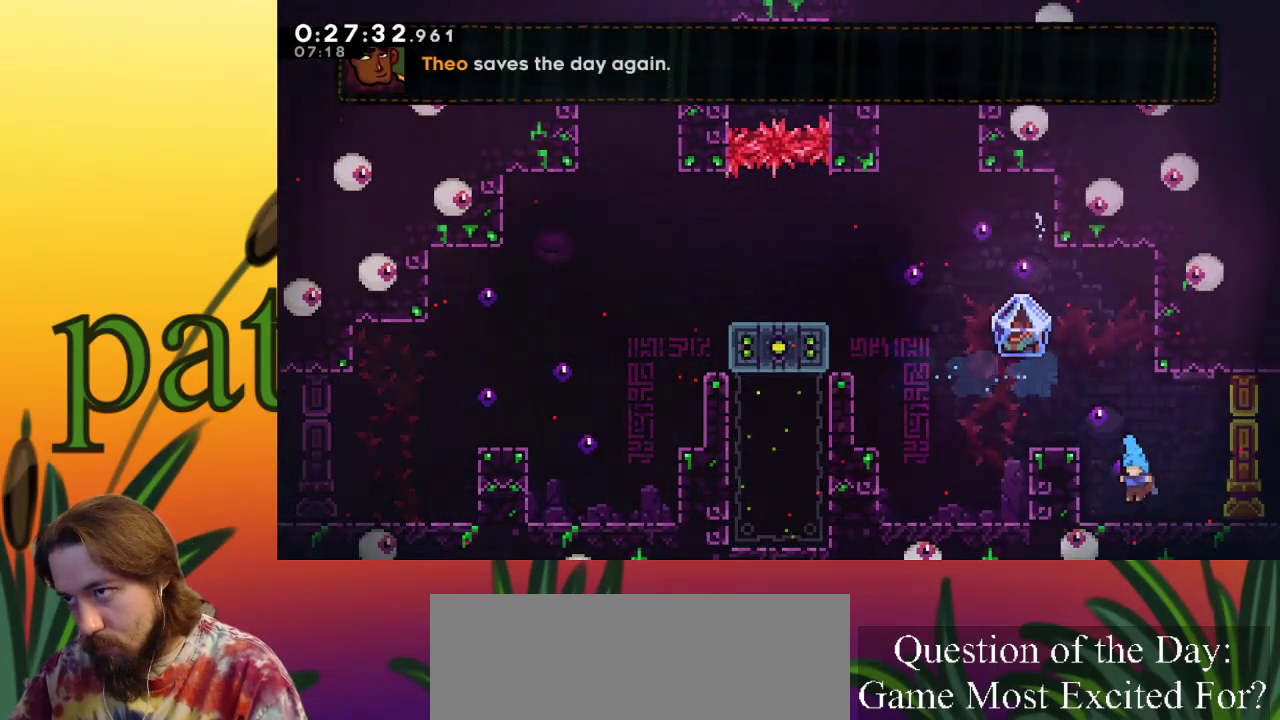
{"keys": ["left", "z"], "events": [[183, "left", "up"], [183, "z", "down"], [283, "left", "down"]]}
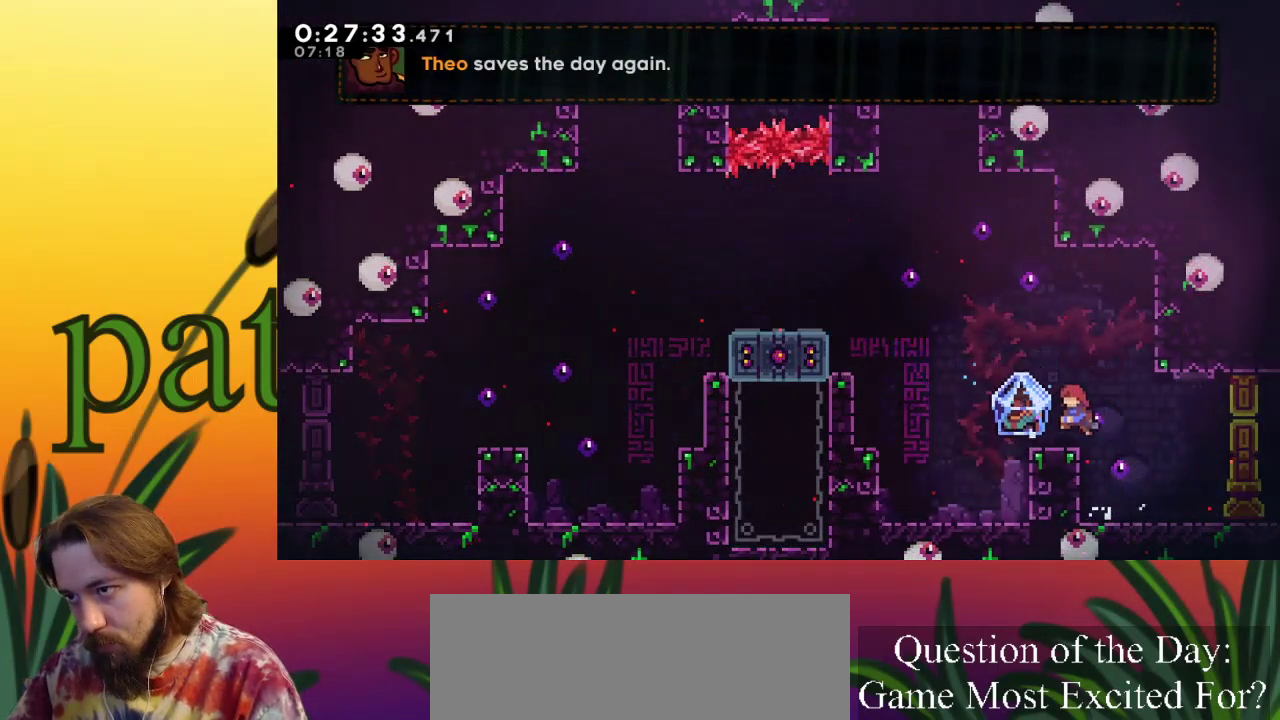
{"keys": ["right", "x"], "events": [[17, "z", "up"], [67, "x", "down"], [117, "left", "up"], [200, "right", "down"]]}
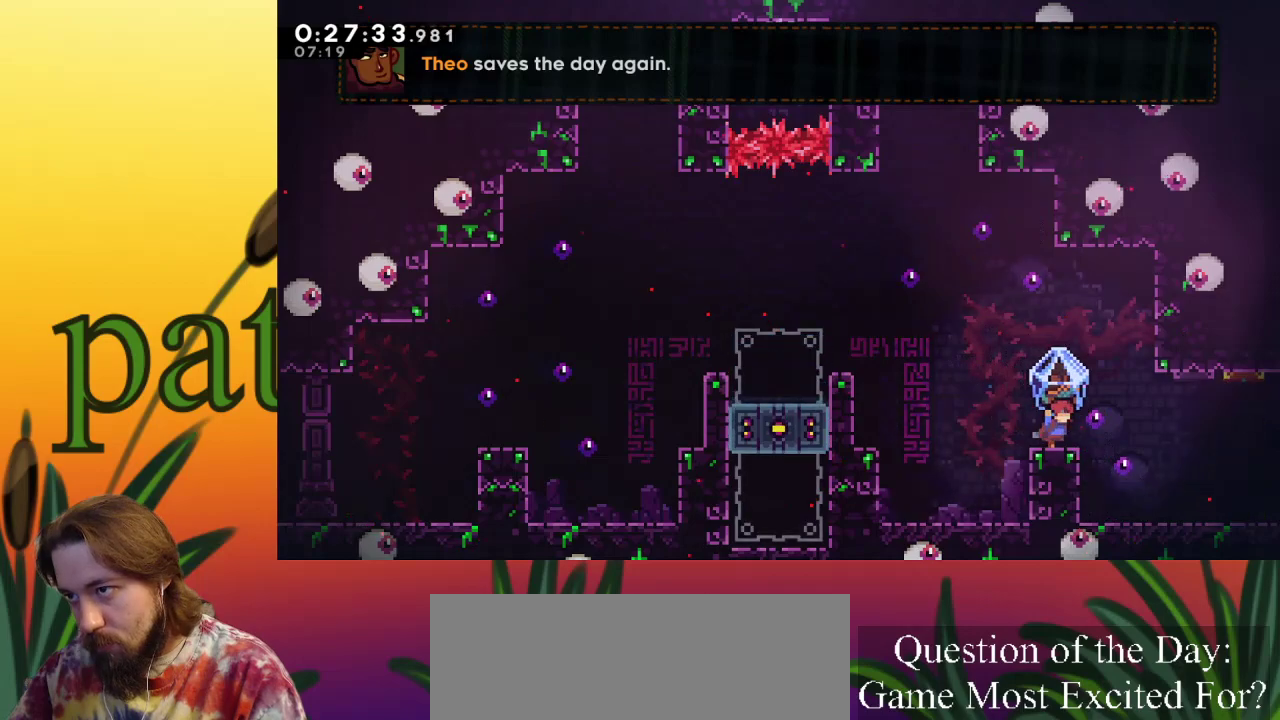
{"keys": ["c", "right"], "events": [[400, "x", "up"], [500, "c", "down"]]}
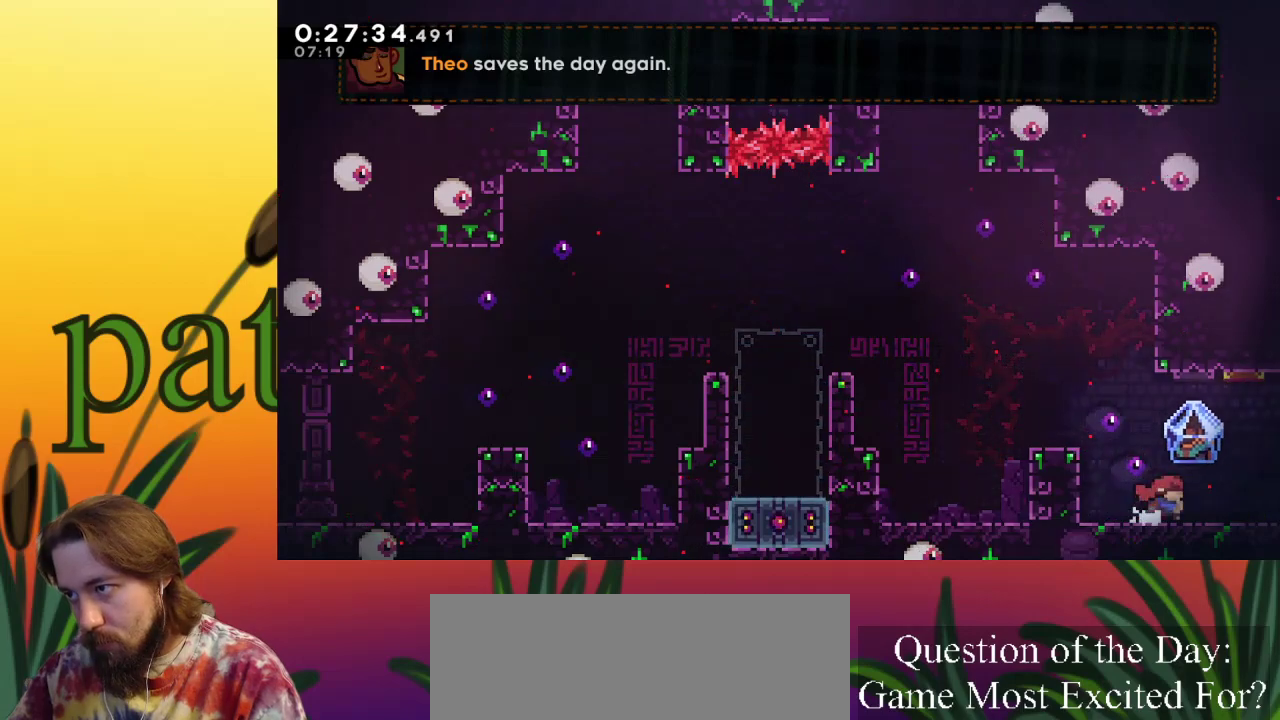
{"keys": ["right", "x", "z"], "events": [[100, "x", "down"], [133, "z", "down"], [183, "c", "up"]]}
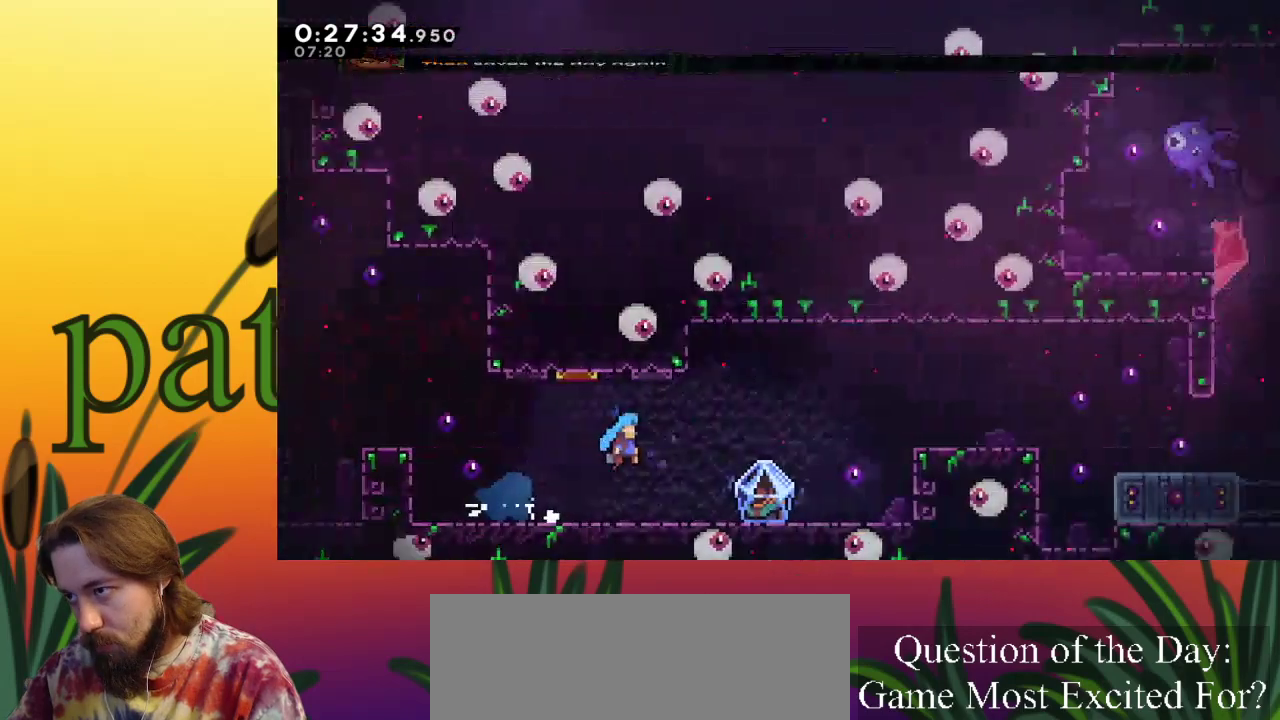
{"keys": ["right", "x"], "events": [[67, "z", "up"]]}
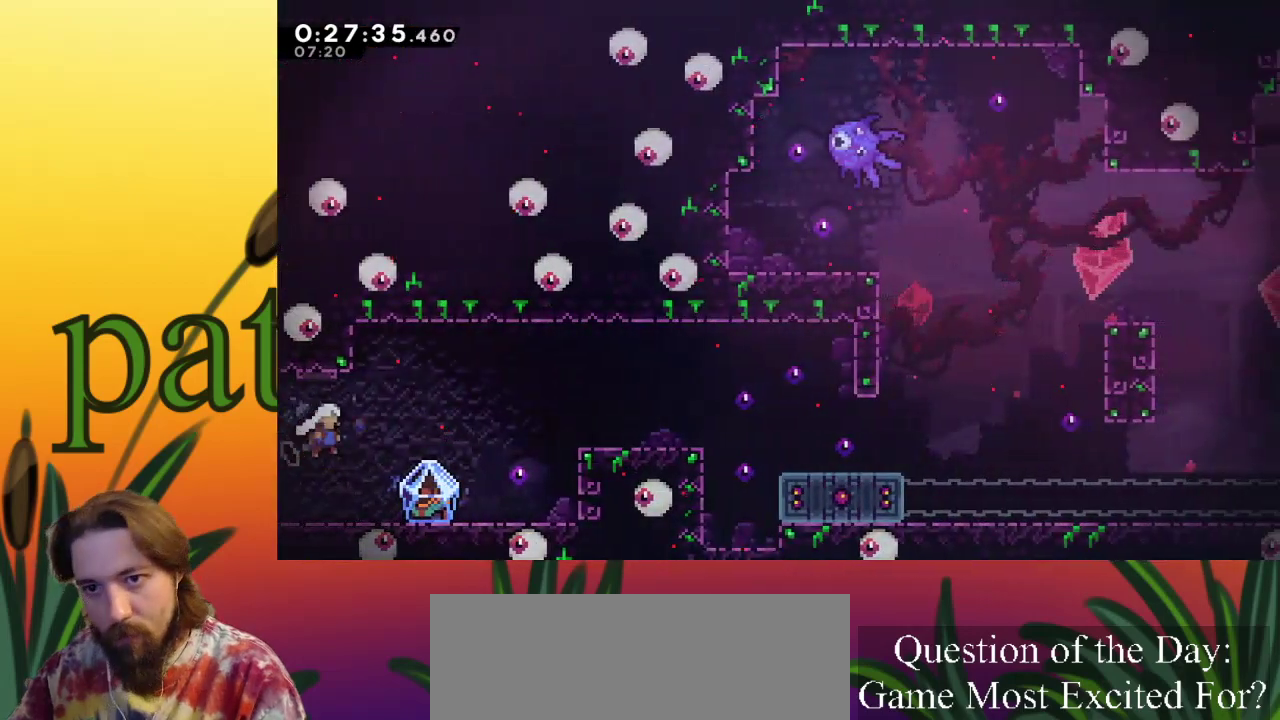
{"keys": ["right", "x"], "events": [[17, "right", "up"], [417, "right", "down"]]}
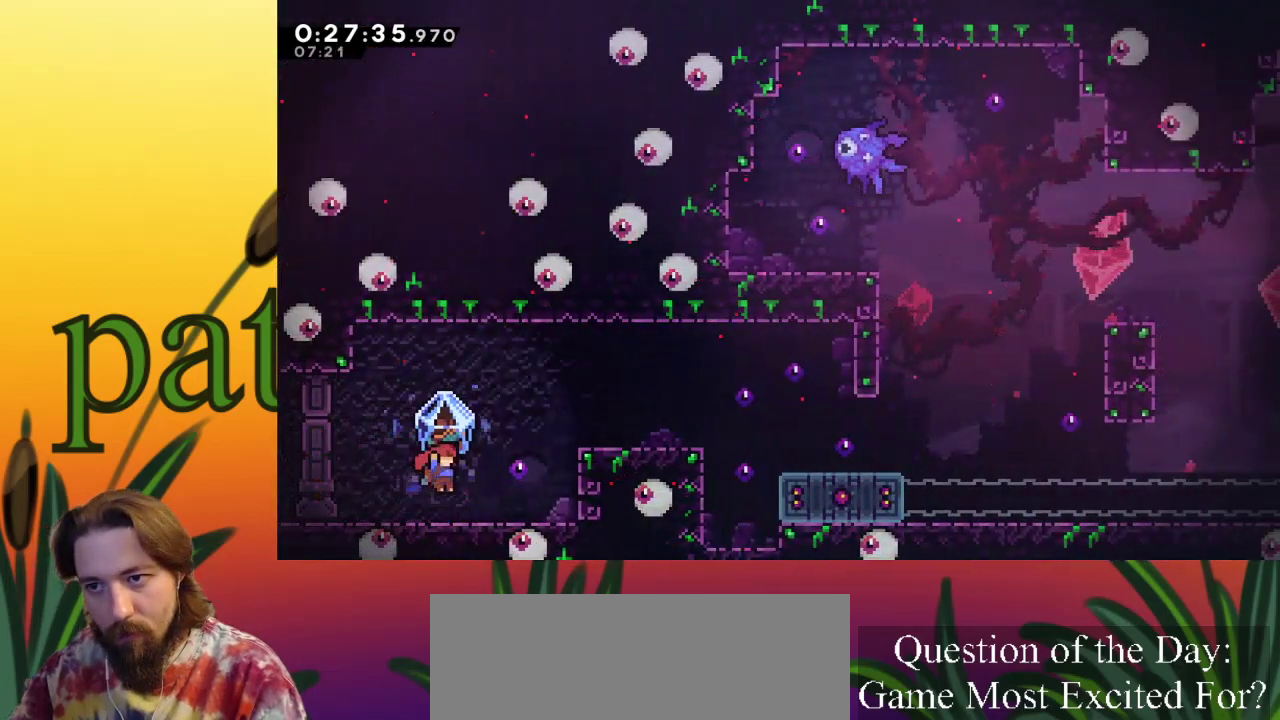
{"keys": ["right", "z"], "events": [[233, "z", "down"], [417, "x", "up"]]}